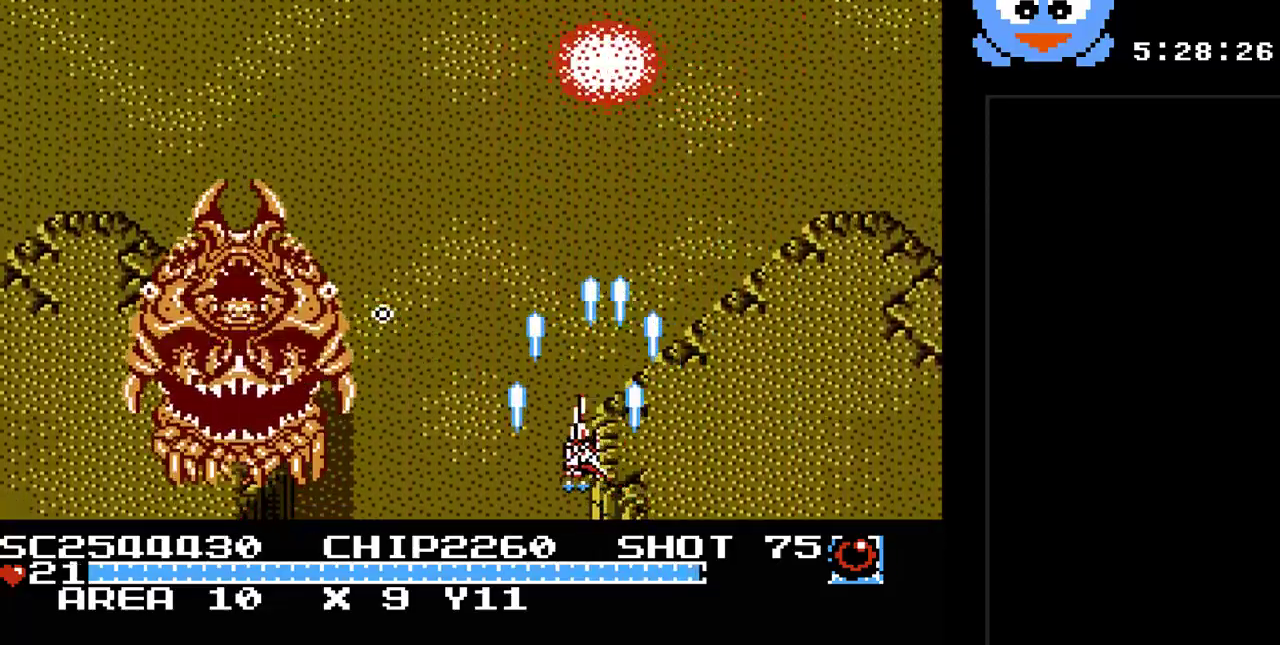
Gameplay with a controller (Nintendo layout); each line is a JSON object with the inputs held at the frame after it. "events" lists button and stick changes between this image and that frame as [ms after this image, input, new state], when the widget could be followed in between. Not read: L3 R3.
{"buttons": ["Y", "DPAD_LEFT"], "events": [[117, "DPAD_LEFT", "up"], [117, "DPAD_UP", "down"], [150, "DPAD_RIGHT", "down"], [150, "DPAD_UP", "up"], [367, "DPAD_LEFT", "down"], [367, "DPAD_RIGHT", "up"]]}
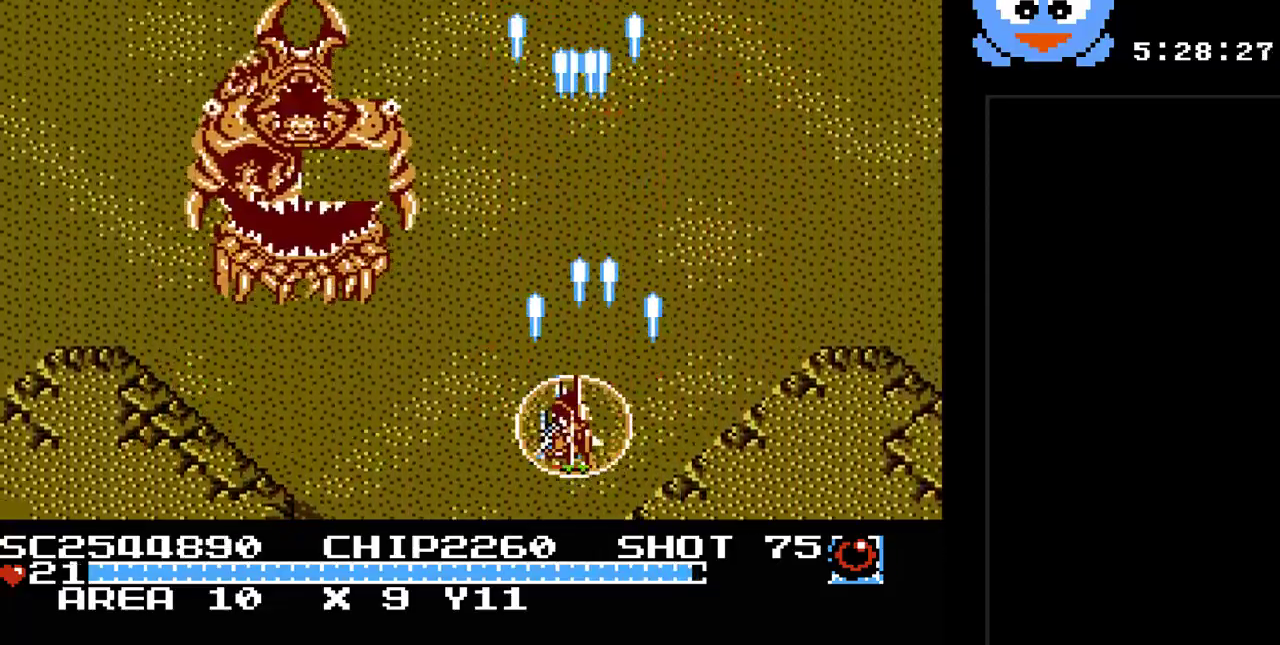
{"buttons": ["B", "Y", "DPAD_RIGHT"], "events": [[100, "DPAD_LEFT", "up"], [217, "DPAD_RIGHT", "down"], [283, "DPAD_UP", "down"], [350, "DPAD_UP", "up"], [450, "B", "down"]]}
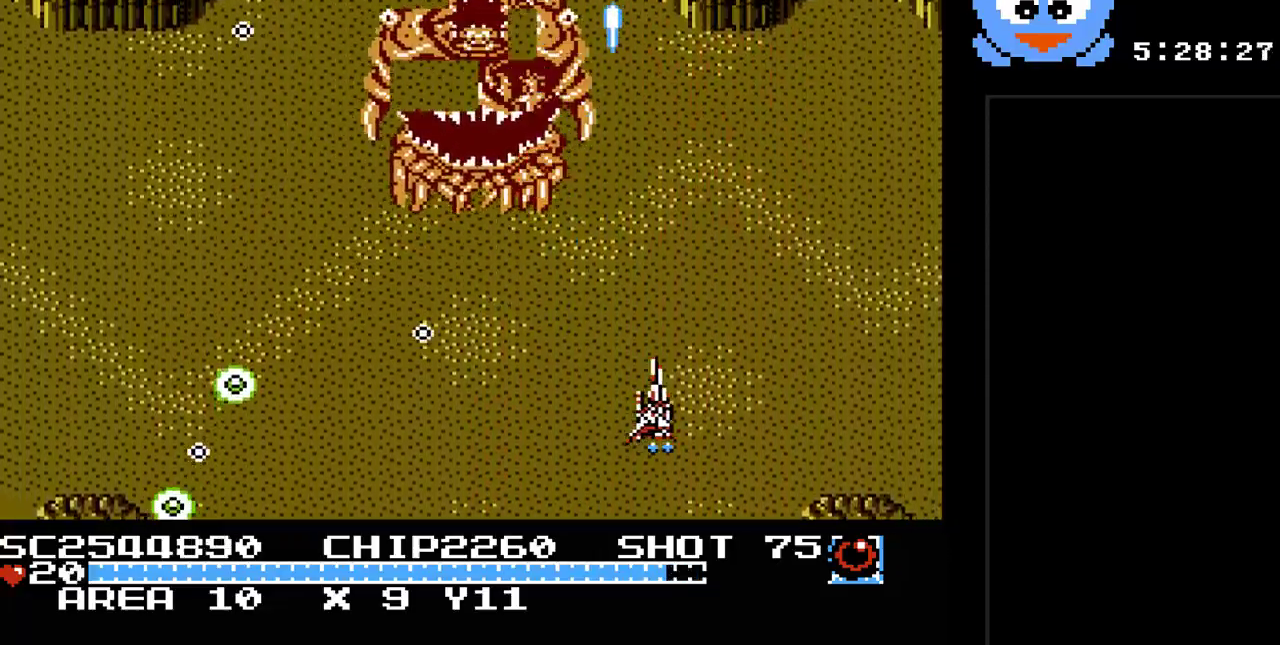
{"buttons": ["Y", "DPAD_LEFT"], "events": [[100, "B", "up"], [200, "DPAD_DOWN", "down"], [200, "DPAD_RIGHT", "up"], [233, "DPAD_LEFT", "down"], [300, "DPAD_DOWN", "up"]]}
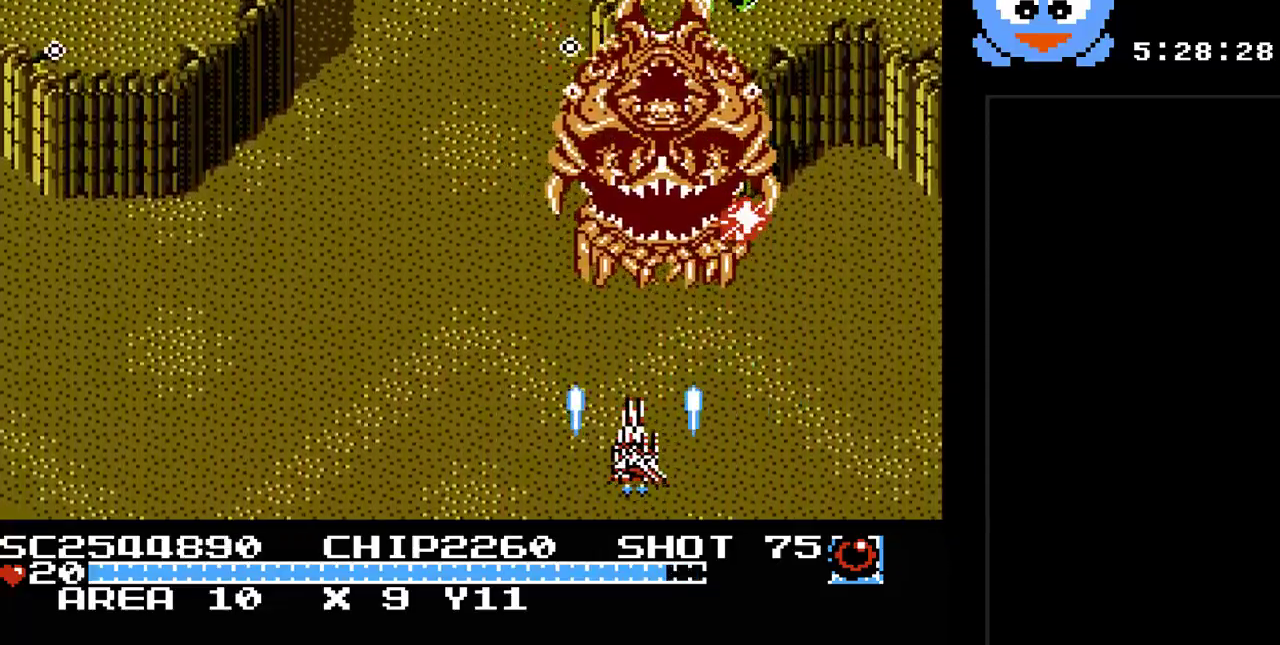
{"buttons": ["Y"], "events": [[400, "DPAD_LEFT", "up"]]}
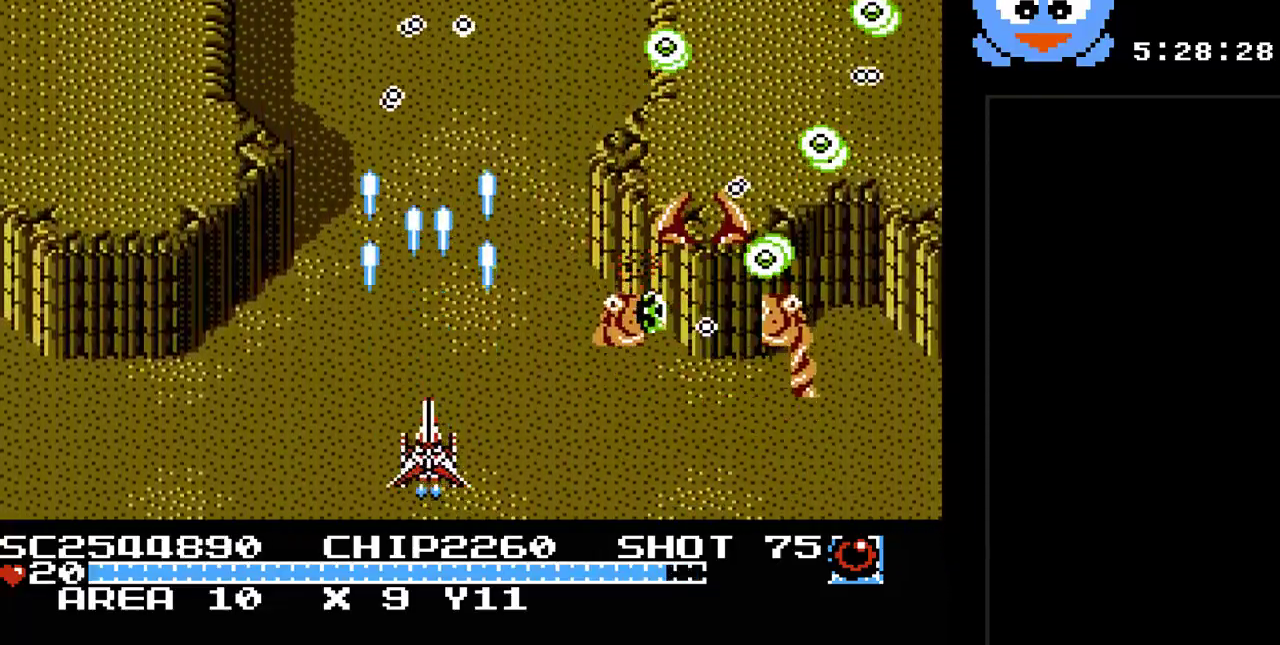
{"buttons": ["Y", "DPAD_UP", "DPAD_LEFT"], "events": [[383, "DPAD_UP", "down"], [417, "DPAD_LEFT", "down"]]}
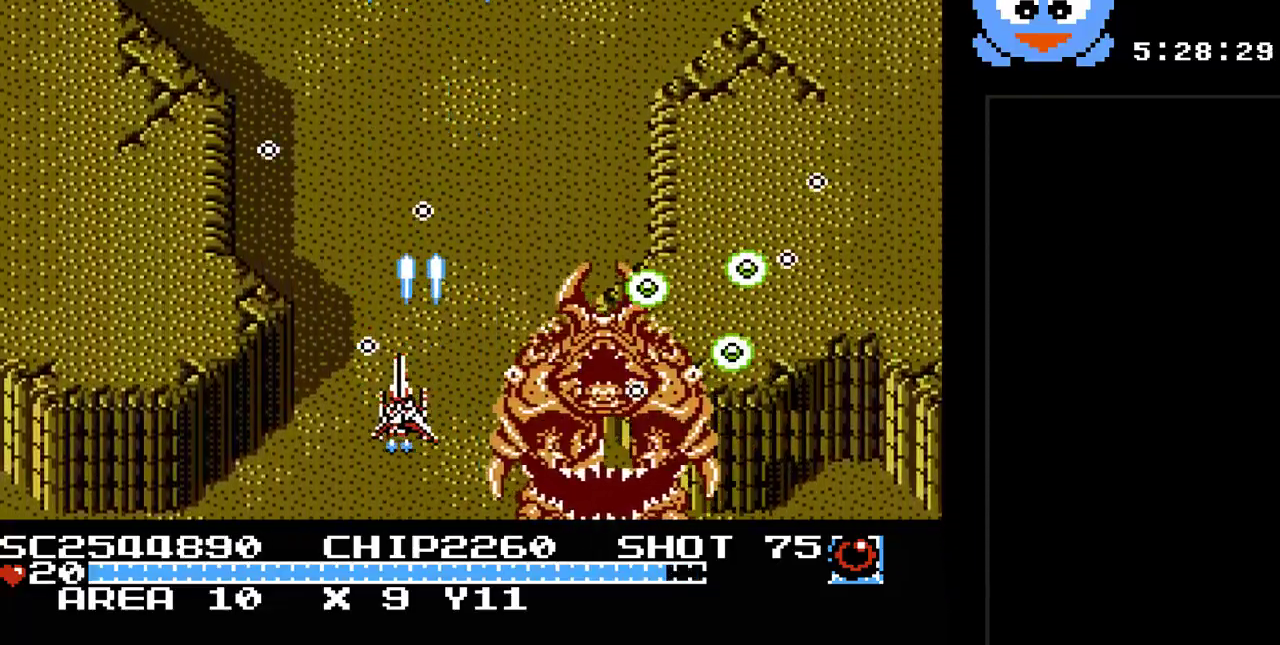
{"buttons": ["Y", "DPAD_DOWN", "DPAD_LEFT"], "events": [[50, "DPAD_UP", "up"], [200, "DPAD_DOWN", "down"], [267, "B", "down"], [433, "B", "up"]]}
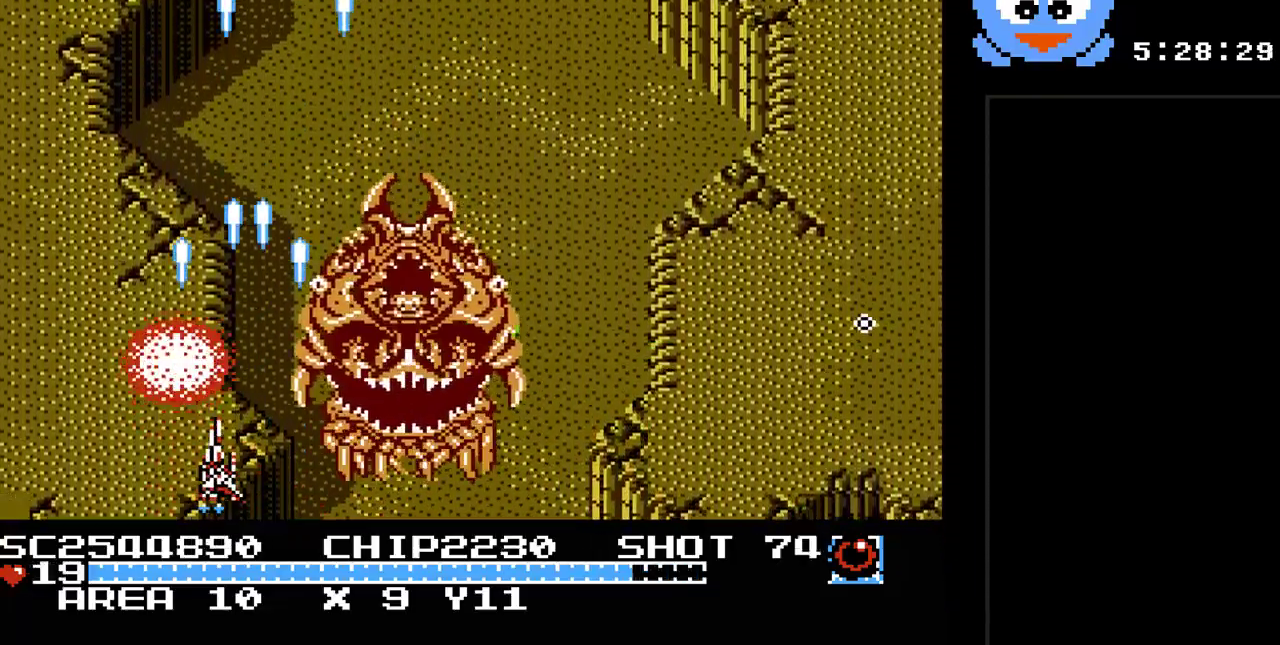
{"buttons": ["Y", "DPAD_RIGHT"], "events": [[83, "DPAD_DOWN", "up"], [183, "DPAD_LEFT", "up"], [183, "DPAD_UP", "down"], [217, "DPAD_RIGHT", "down"], [217, "DPAD_UP", "up"]]}
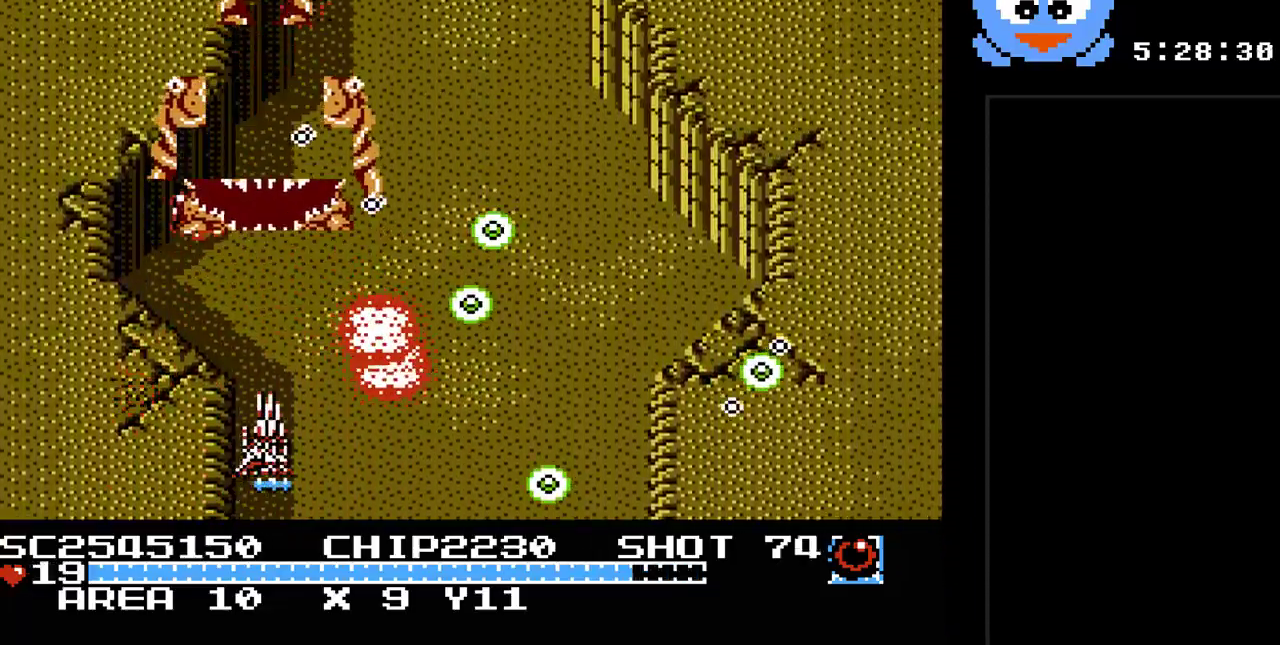
{"buttons": ["Y", "DPAD_DOWN", "DPAD_LEFT"], "events": [[167, "DPAD_UP", "down"], [200, "DPAD_RIGHT", "up"], [233, "DPAD_LEFT", "down"], [267, "DPAD_UP", "up"], [383, "DPAD_DOWN", "down"], [383, "DPAD_LEFT", "up"], [483, "DPAD_LEFT", "down"]]}
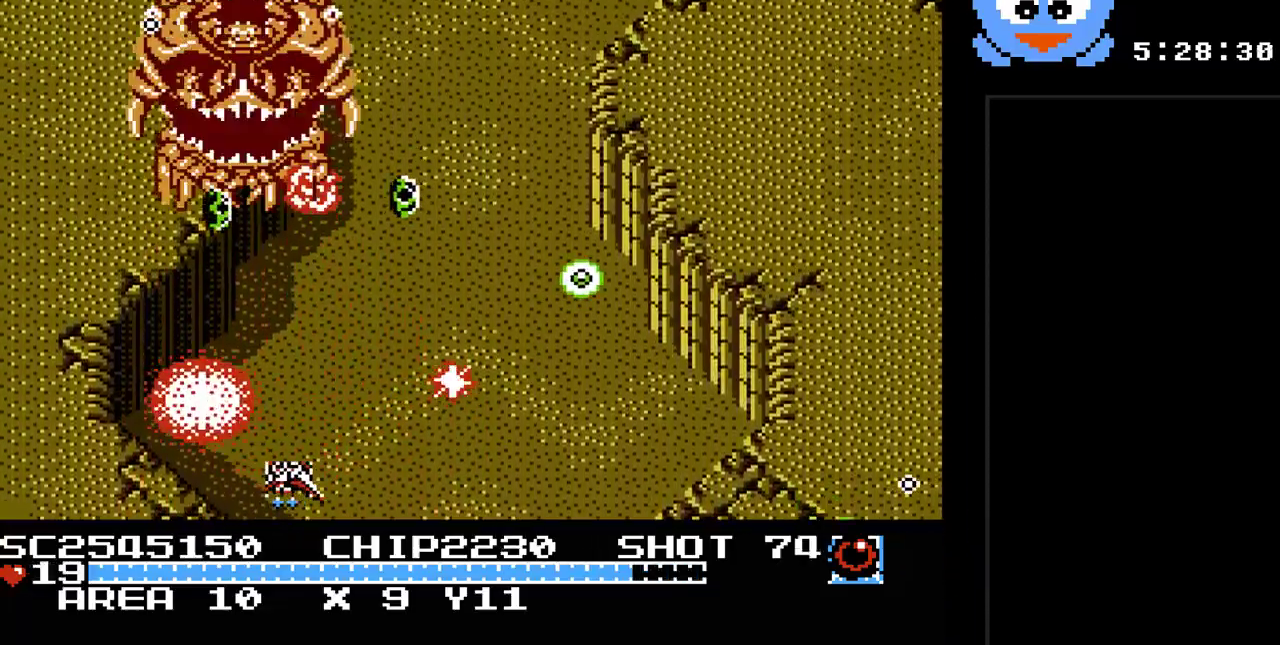
{"buttons": ["Y"], "events": [[17, "DPAD_DOWN", "up"], [83, "DPAD_UP", "down"], [250, "DPAD_LEFT", "up"], [250, "DPAD_UP", "up"], [267, "DPAD_LEFT", "down"], [433, "DPAD_LEFT", "up"]]}
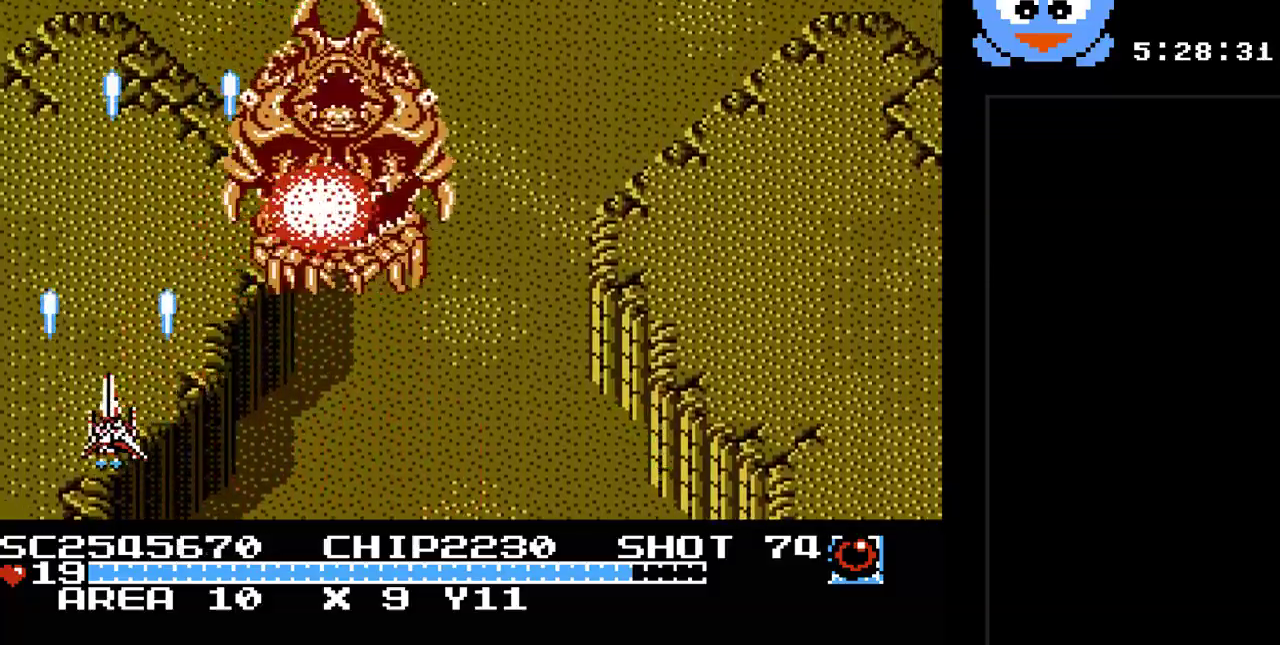
{"buttons": ["Y"], "events": [[167, "DPAD_RIGHT", "down"], [450, "DPAD_RIGHT", "up"]]}
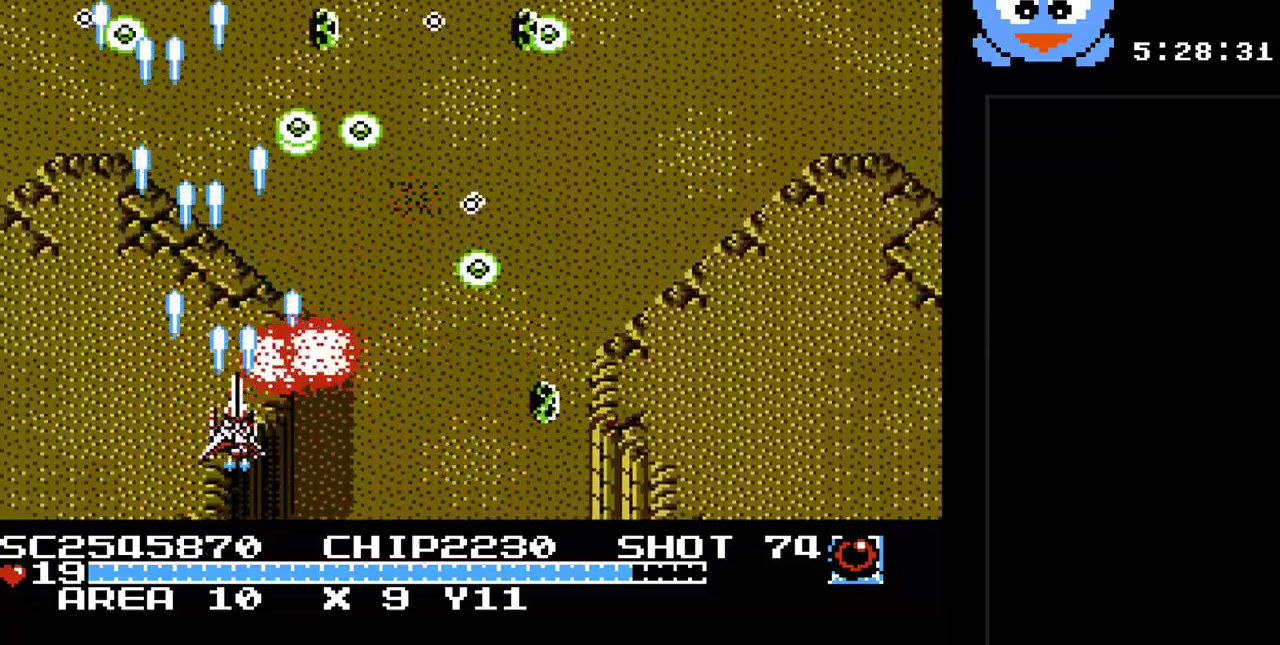
{"buttons": ["Y", "DPAD_RIGHT"], "events": [[133, "DPAD_RIGHT", "down"]]}
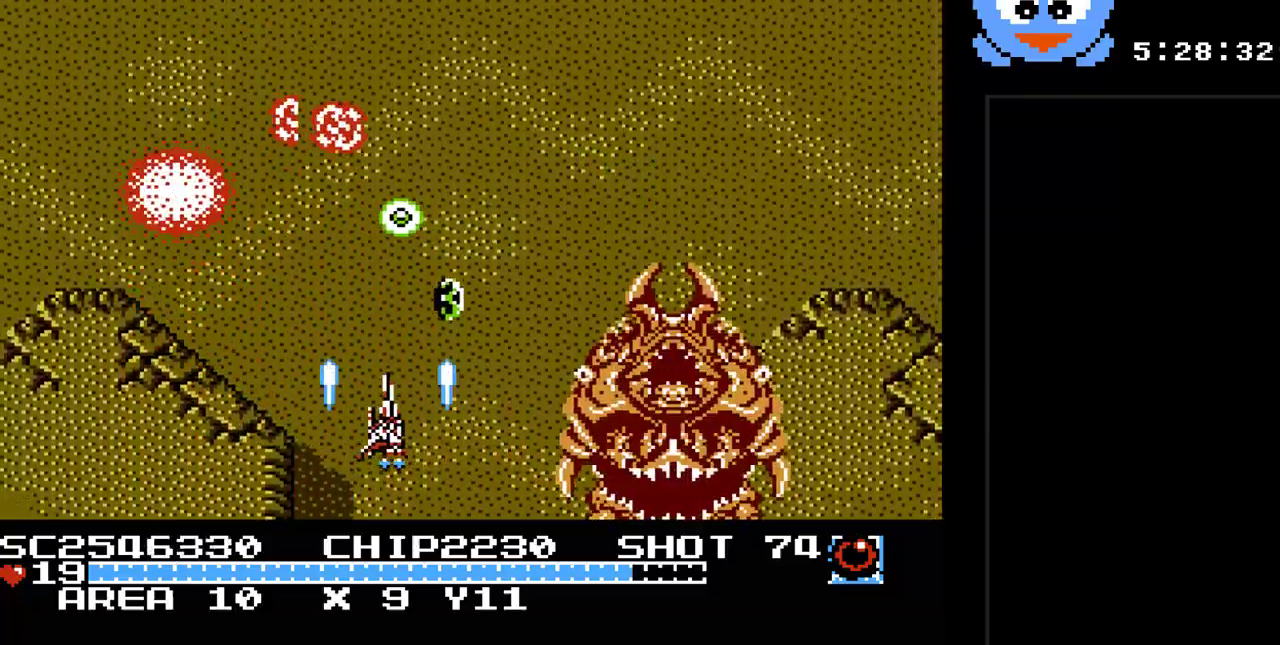
{"buttons": ["Y", "DPAD_LEFT"], "events": [[17, "DPAD_RIGHT", "up"], [367, "DPAD_LEFT", "down"]]}
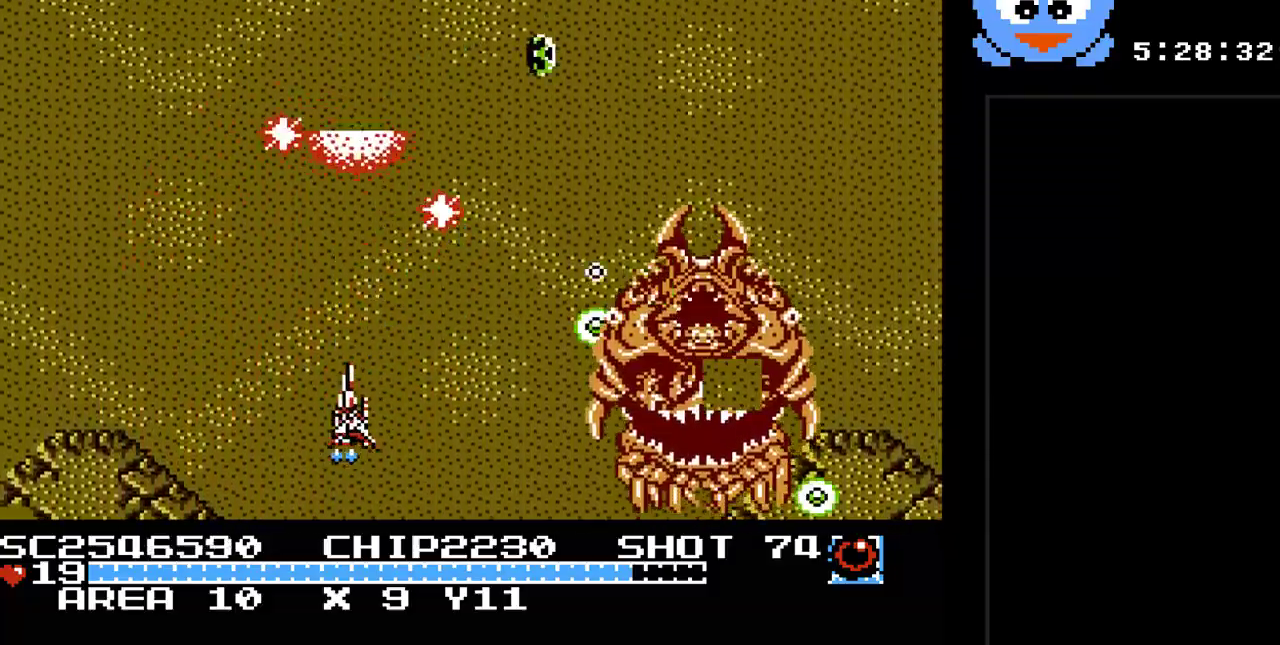
{"buttons": ["Y", "DPAD_RIGHT"], "events": [[33, "DPAD_UP", "down"], [67, "DPAD_LEFT", "up"], [167, "DPAD_LEFT", "down"], [233, "DPAD_DOWN", "down"], [233, "DPAD_LEFT", "up"], [233, "DPAD_UP", "up"], [383, "DPAD_RIGHT", "down"], [450, "DPAD_DOWN", "up"]]}
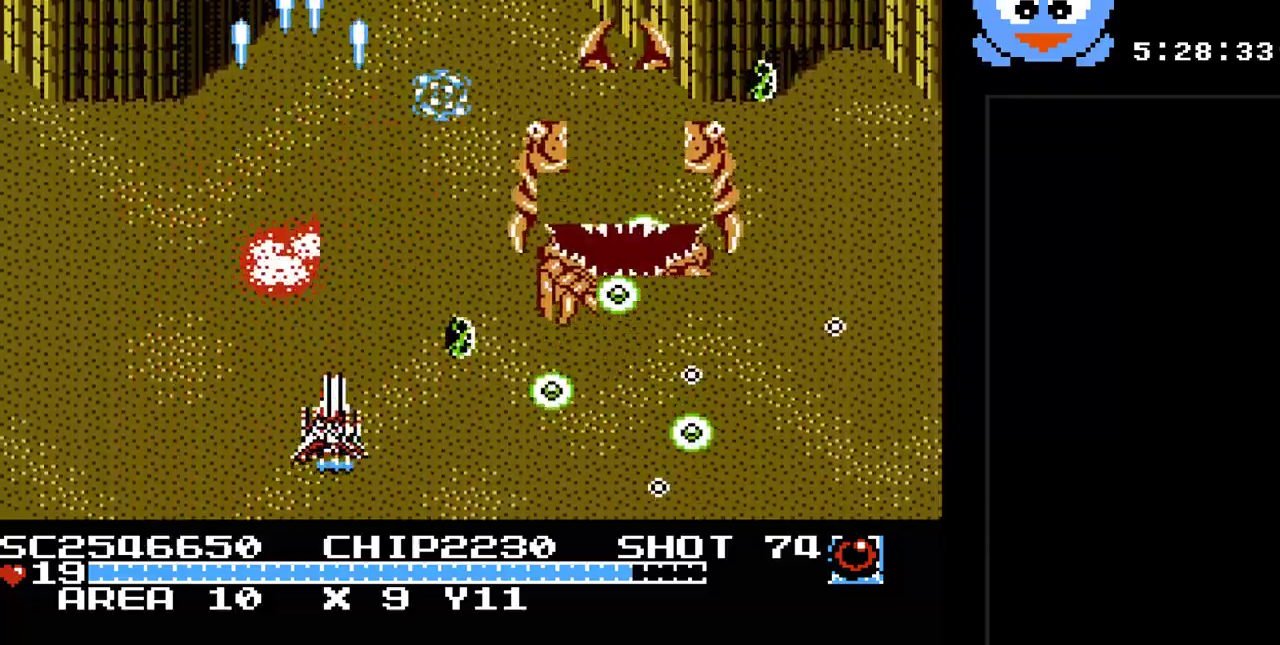
{"buttons": ["Y", "DPAD_RIGHT"], "events": [[233, "DPAD_UP", "down"], [267, "DPAD_RIGHT", "up"], [333, "DPAD_LEFT", "down"], [433, "DPAD_LEFT", "up"], [467, "DPAD_RIGHT", "down"], [467, "DPAD_UP", "up"]]}
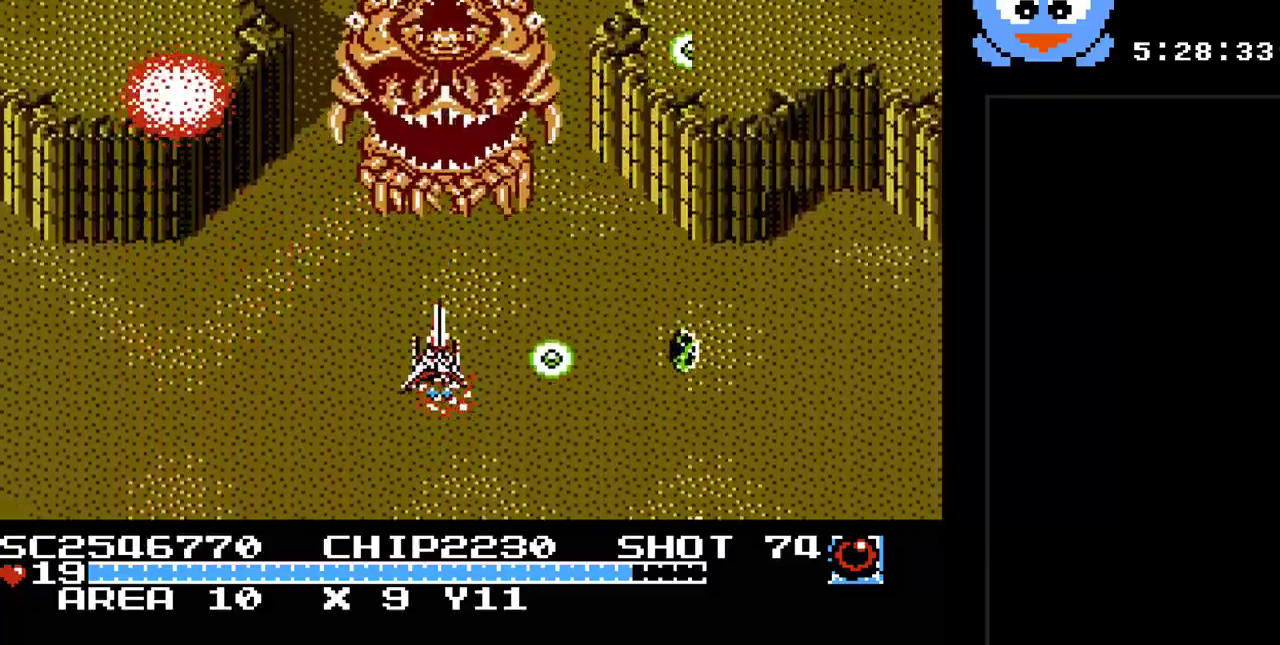
{"buttons": ["Y", "DPAD_DOWN"], "events": [[500, "DPAD_DOWN", "down"], [500, "DPAD_RIGHT", "up"]]}
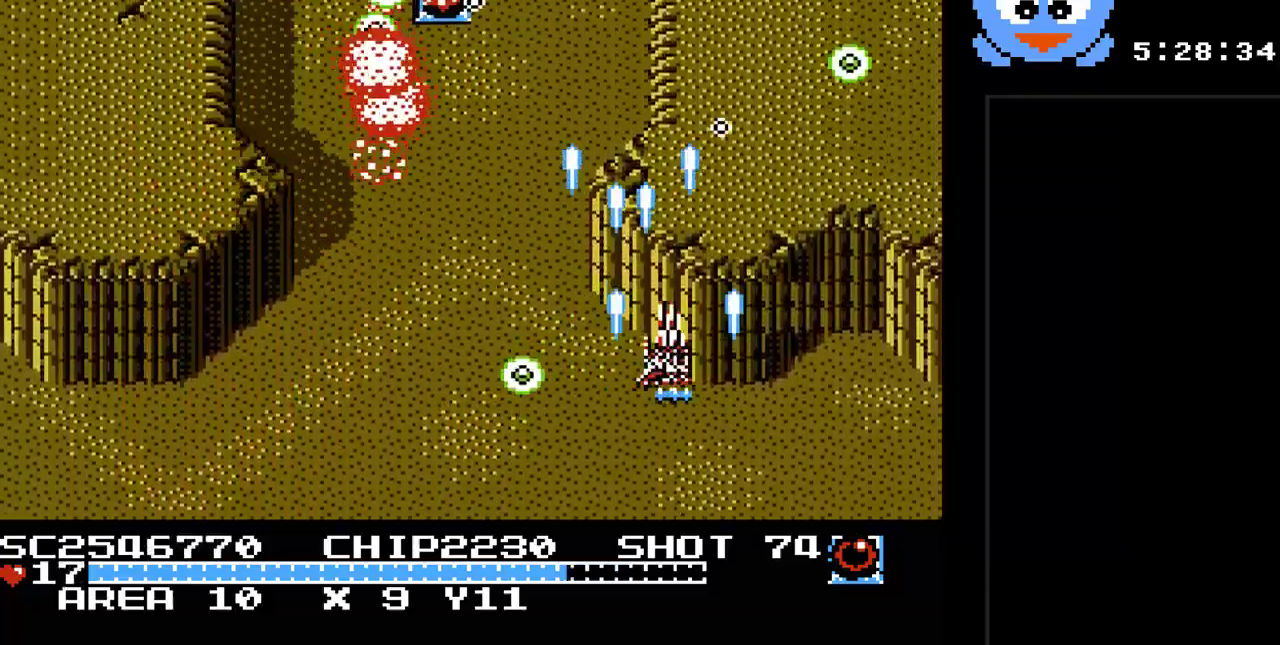
{"buttons": ["Y", "DPAD_LEFT"], "events": [[33, "DPAD_DOWN", "up"], [33, "DPAD_LEFT", "down"], [67, "DPAD_DOWN", "down"], [200, "DPAD_DOWN", "up"], [367, "DPAD_UP", "down"], [383, "DPAD_UP", "up"]]}
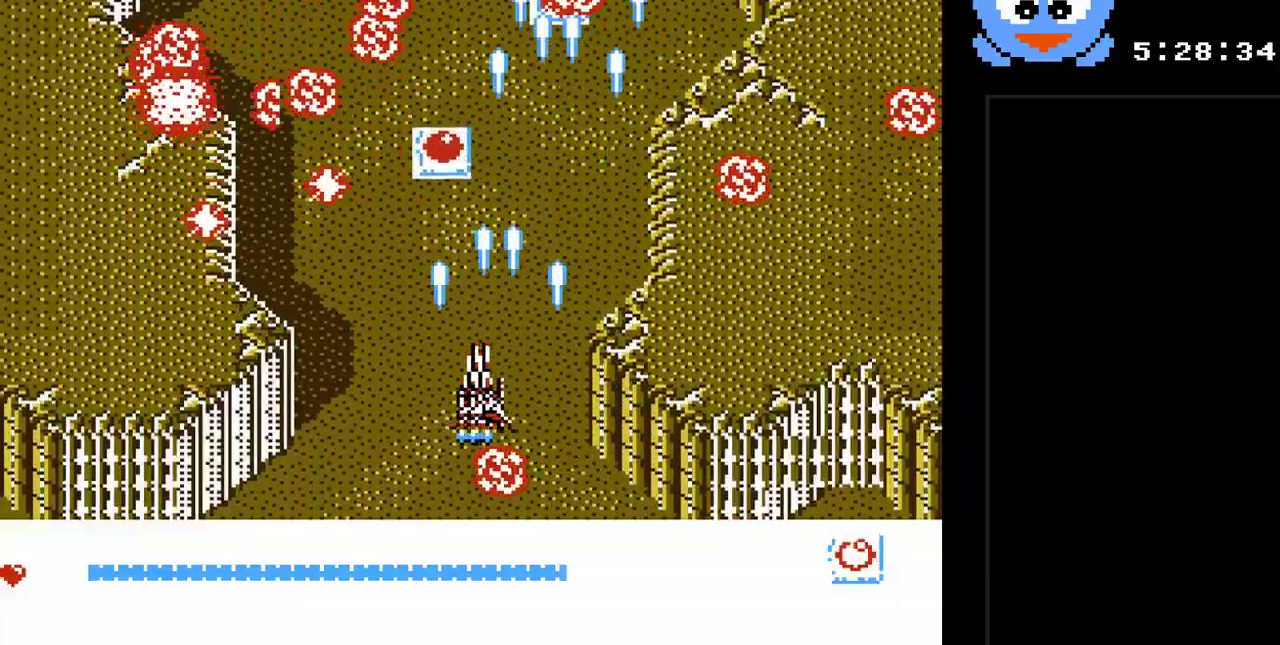
{"buttons": ["Y", "DPAD_RIGHT"], "events": [[17, "DPAD_UP", "down"], [50, "DPAD_LEFT", "up"], [467, "DPAD_RIGHT", "down"], [467, "DPAD_UP", "up"]]}
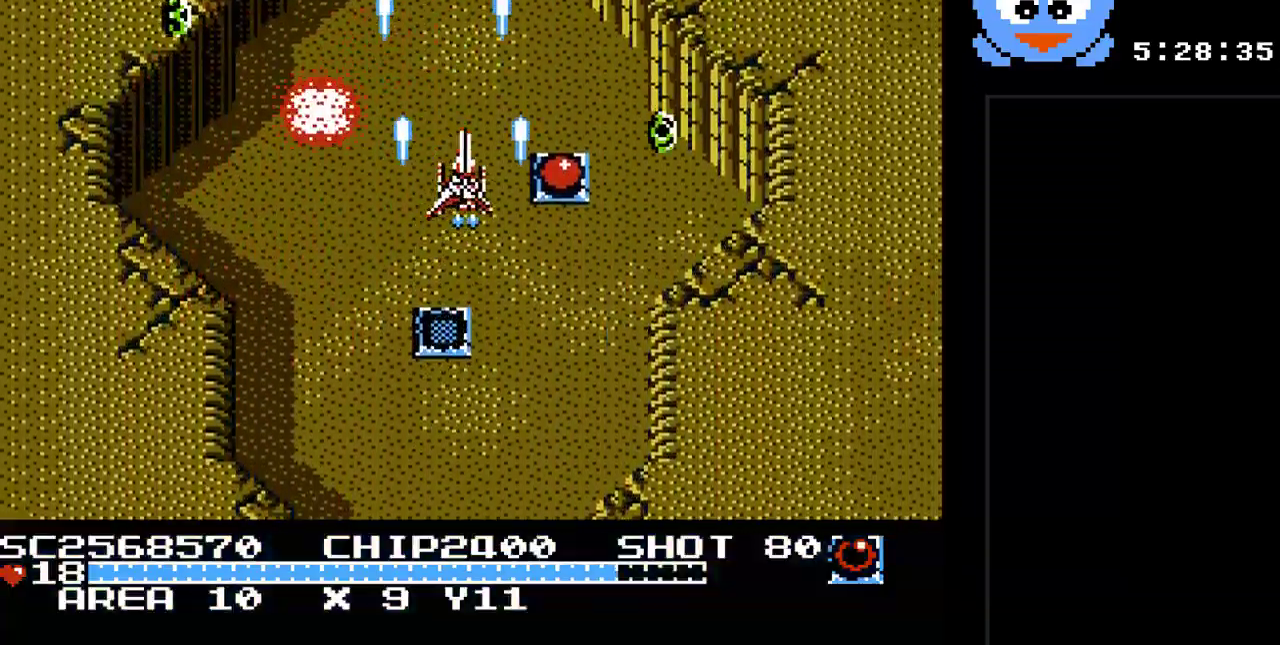
{"buttons": ["Y", "DPAD_DOWN"], "events": [[217, "DPAD_DOWN", "down"], [250, "DPAD_RIGHT", "up"]]}
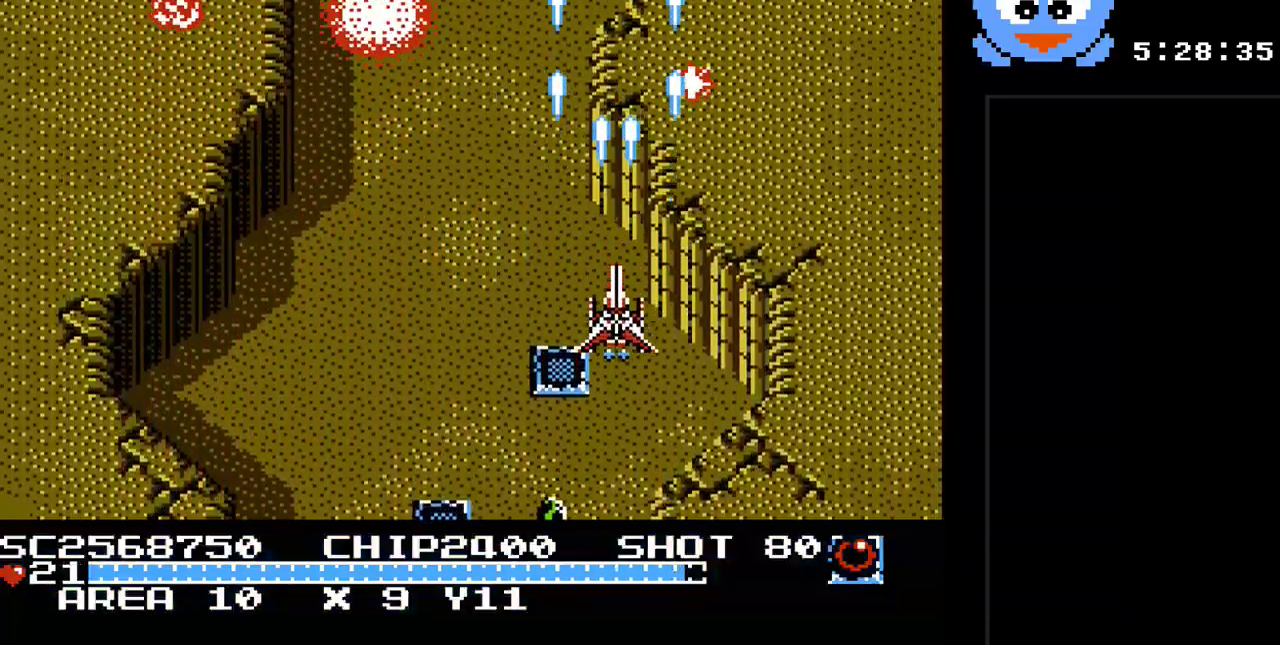
{"buttons": ["Y"], "events": [[233, "DPAD_RIGHT", "down"], [267, "B", "down"], [267, "DPAD_DOWN", "up"], [433, "B", "up"], [483, "DPAD_RIGHT", "up"]]}
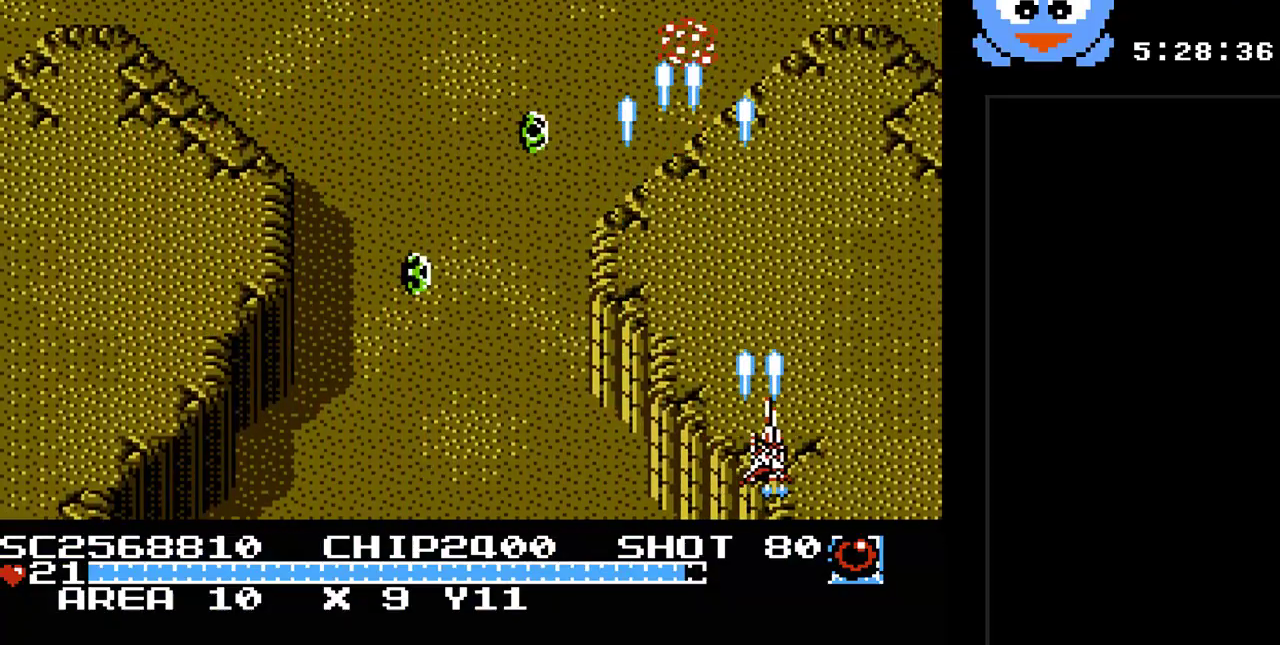
{"buttons": ["Y", "DPAD_UP", "DPAD_LEFT"], "events": [[50, "DPAD_DOWN", "down"], [83, "DPAD_DOWN", "up"], [317, "DPAD_UP", "down"], [500, "DPAD_LEFT", "down"]]}
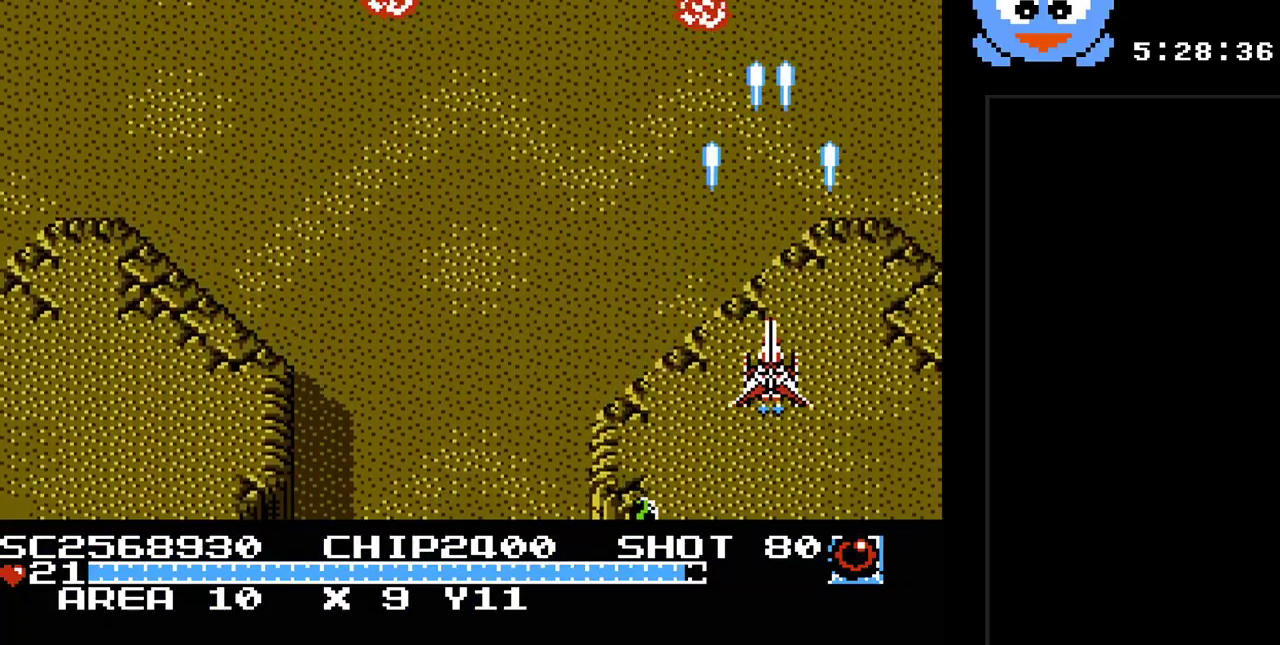
{"buttons": ["Y", "DPAD_LEFT"], "events": [[67, "DPAD_UP", "up"]]}
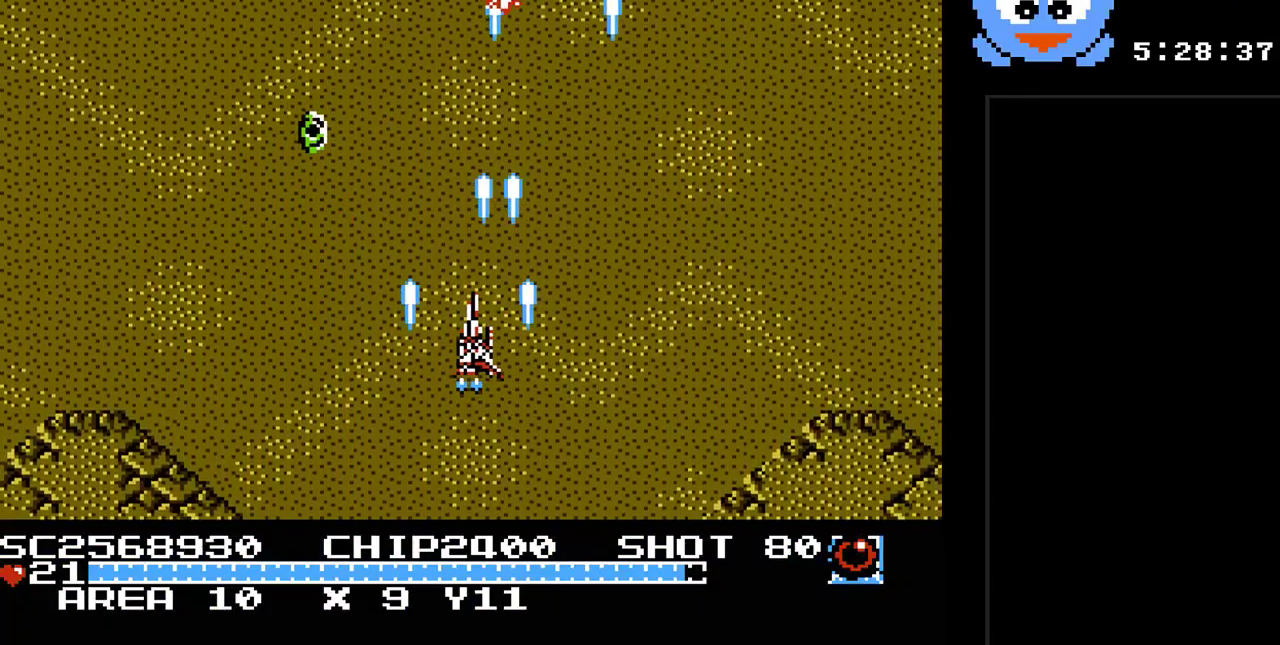
{"buttons": ["Y", "DPAD_RIGHT"], "events": [[83, "DPAD_LEFT", "up"], [200, "DPAD_RIGHT", "down"]]}
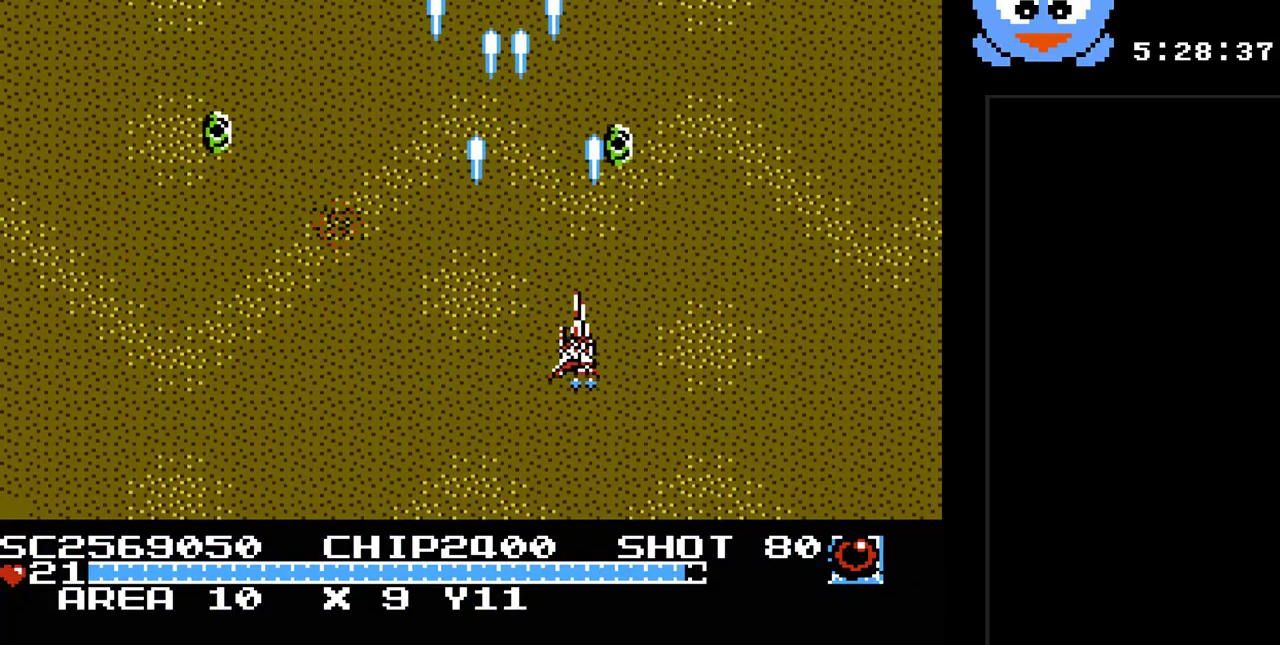
{"buttons": ["Y"], "events": [[33, "DPAD_RIGHT", "up"], [250, "DPAD_RIGHT", "down"], [417, "DPAD_RIGHT", "up"]]}
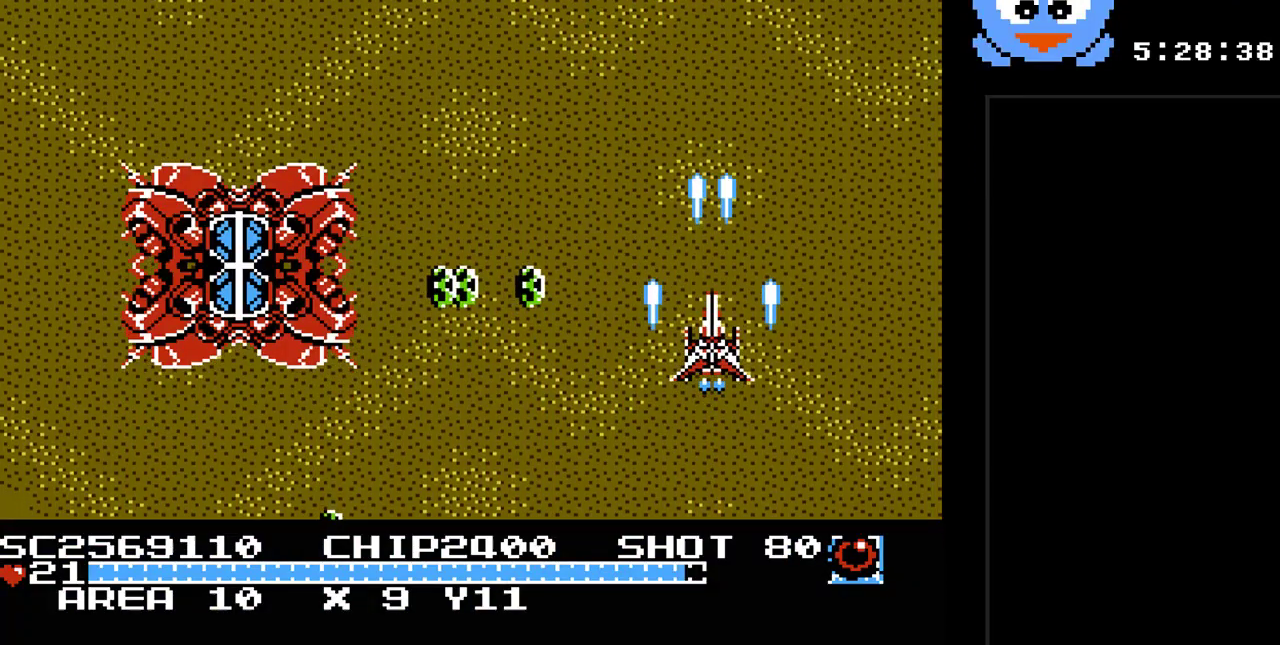
{"buttons": [], "events": [[167, "Y", "up"], [200, "SELECT", "down"], [417, "SELECT", "up"]]}
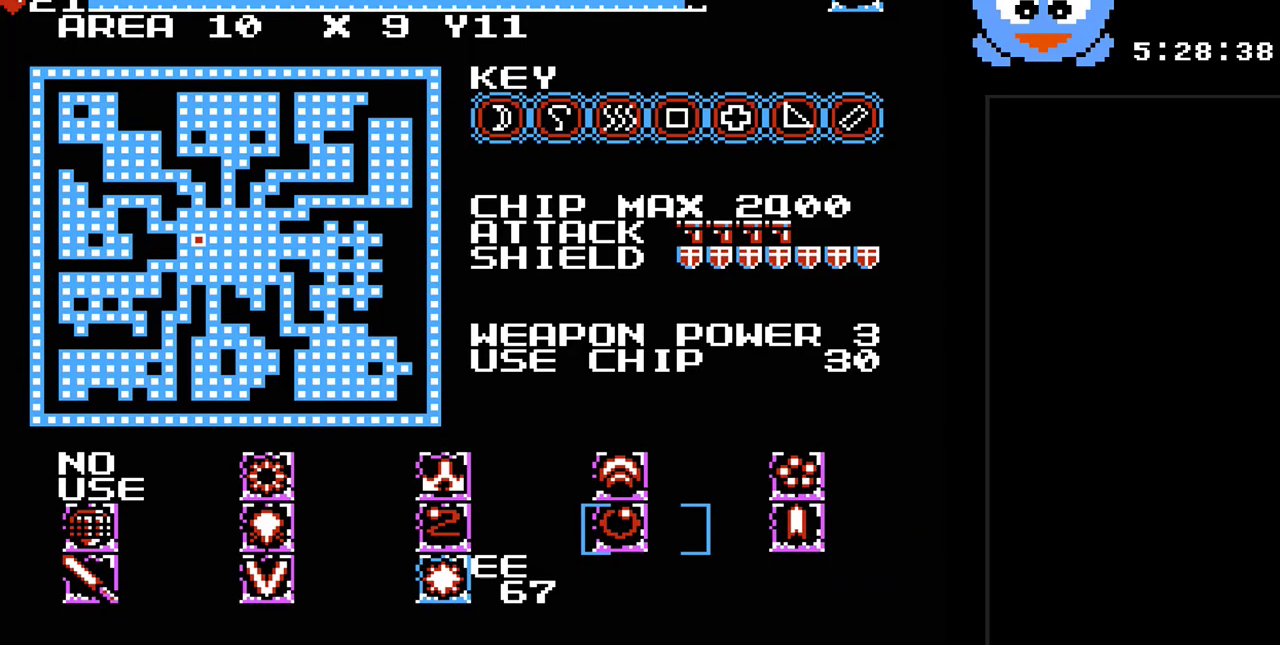
{"buttons": ["DPAD_LEFT"], "events": [[467, "DPAD_LEFT", "down"]]}
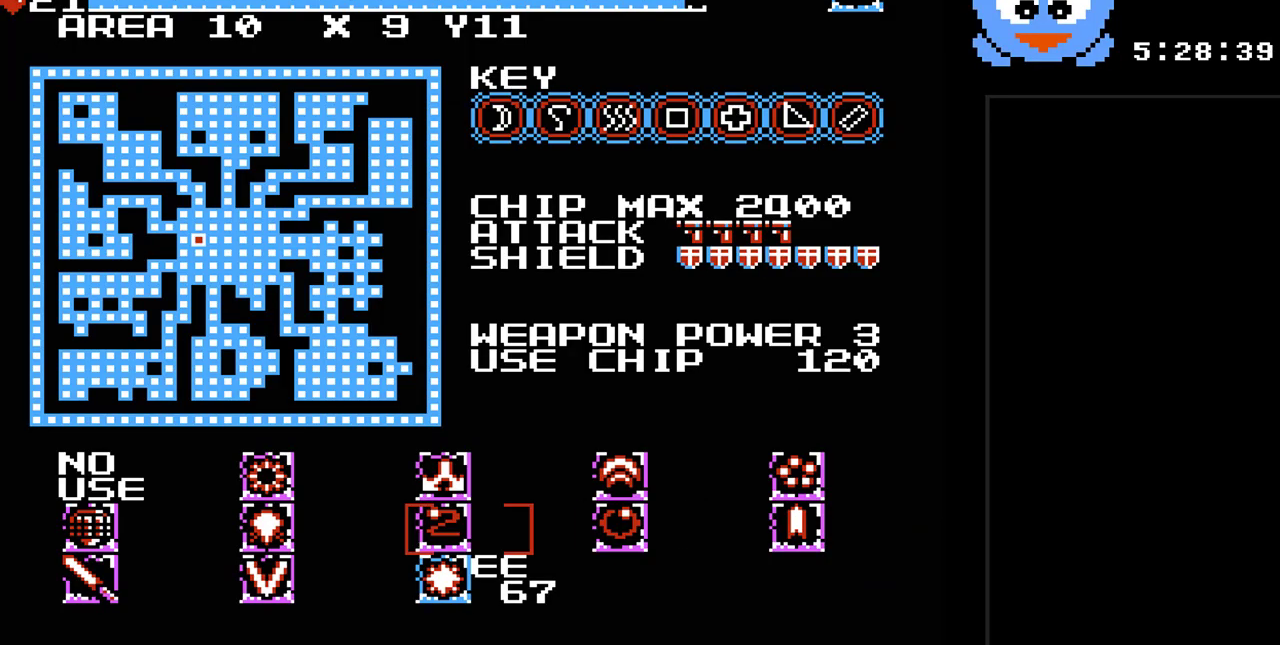
{"buttons": [], "events": [[67, "DPAD_LEFT", "up"], [167, "DPAD_LEFT", "down"], [250, "DPAD_LEFT", "up"], [317, "DPAD_DOWN", "down"], [450, "DPAD_DOWN", "up"]]}
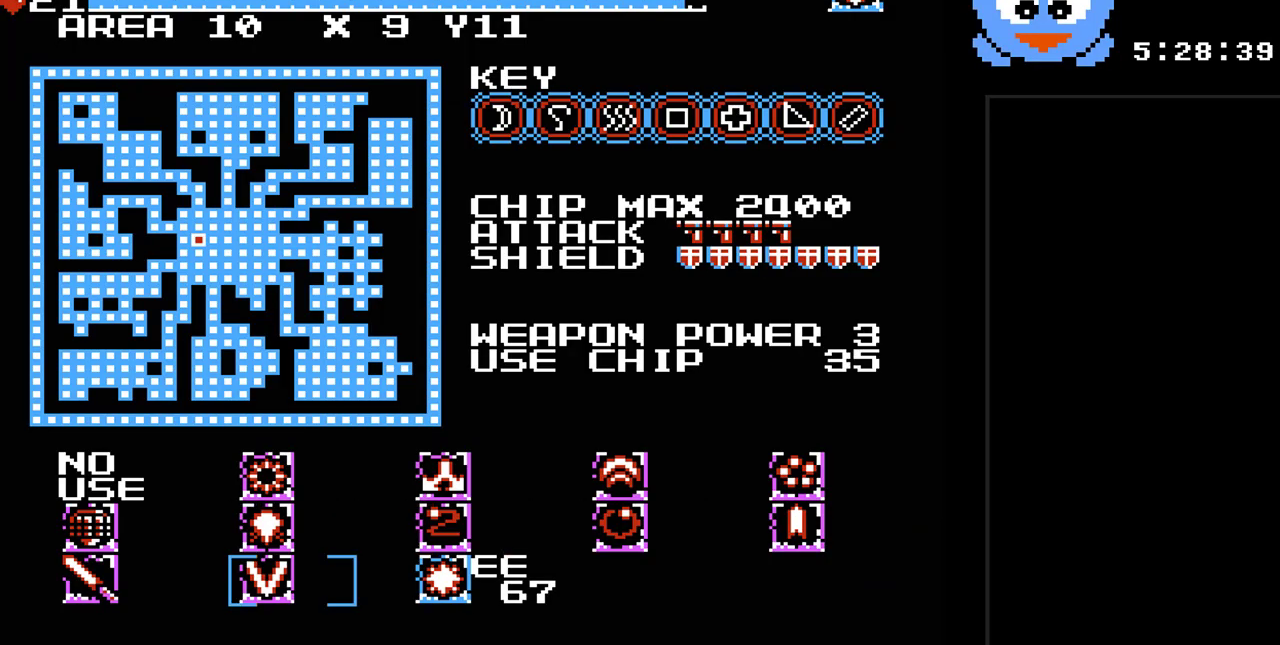
{"buttons": ["SELECT"], "events": [[100, "DPAD_LEFT", "down"], [233, "DPAD_LEFT", "up"], [483, "SELECT", "down"]]}
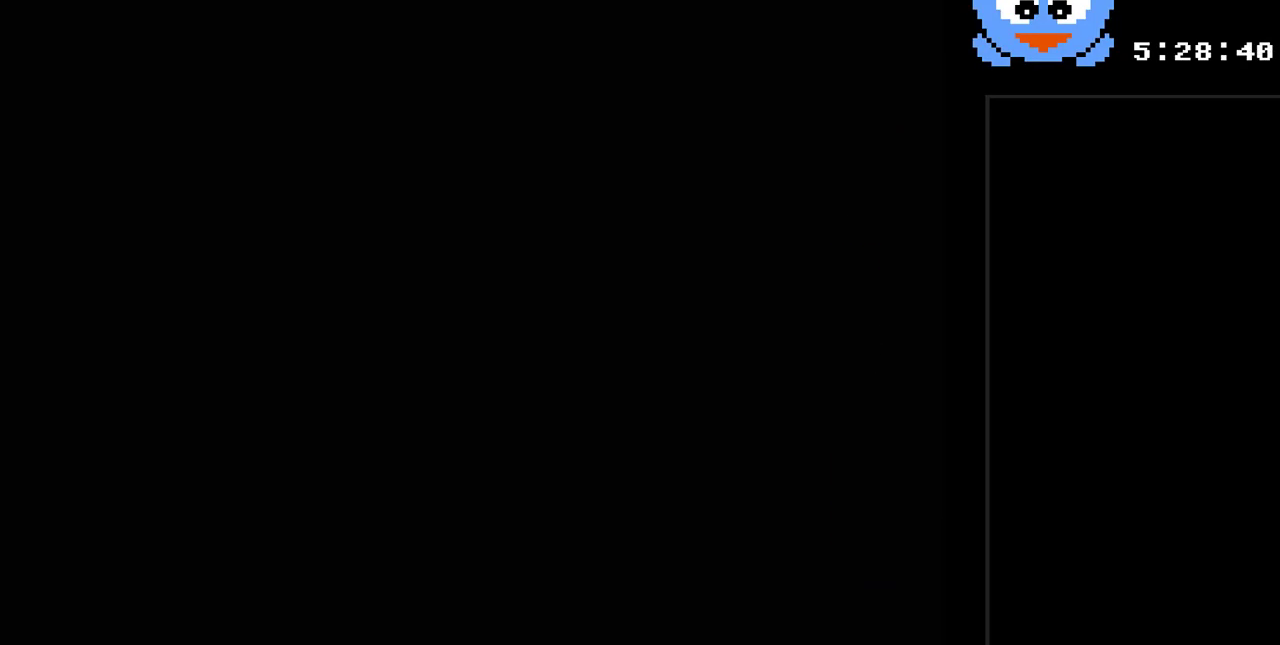
{"buttons": ["Y", "DPAD_LEFT"], "events": [[117, "SELECT", "up"], [117, "Y", "down"], [250, "DPAD_LEFT", "down"]]}
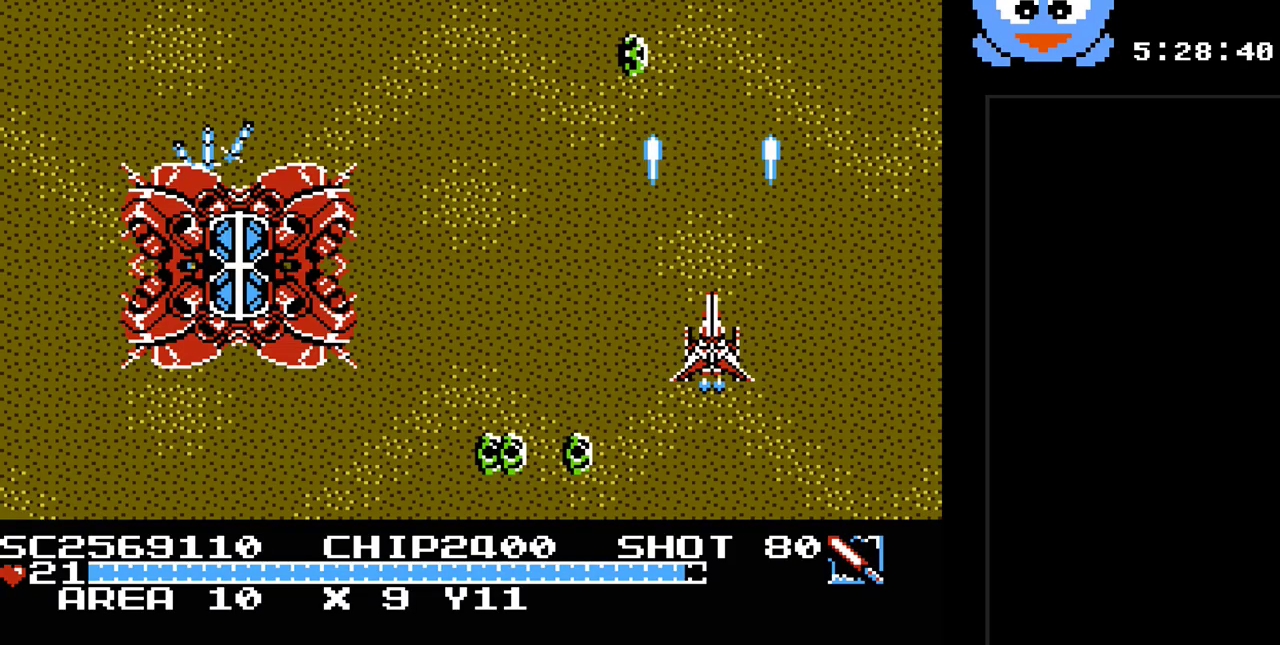
{"buttons": ["B", "Y", "DPAD_DOWN", "DPAD_LEFT"], "events": [[450, "DPAD_DOWN", "down"], [483, "B", "down"]]}
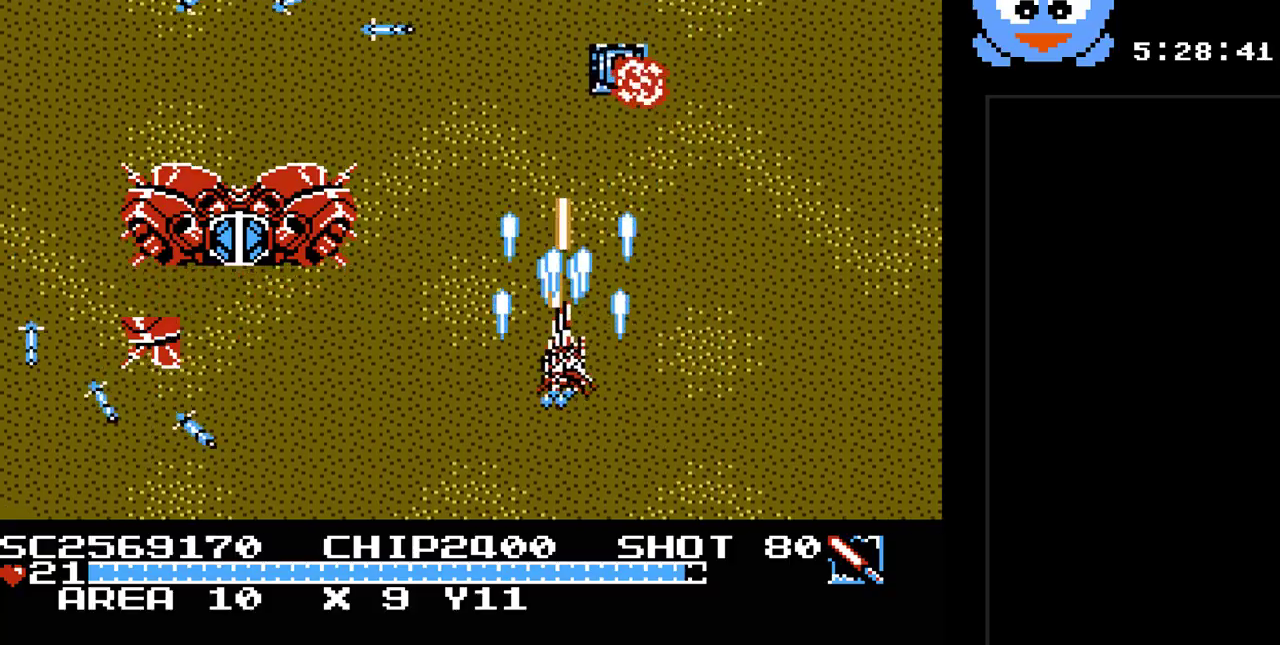
{"buttons": ["B", "Y", "DPAD_DOWN", "DPAD_RIGHT"], "events": [[150, "DPAD_DOWN", "up"], [433, "DPAD_DOWN", "down"], [467, "DPAD_LEFT", "up"], [500, "DPAD_RIGHT", "down"]]}